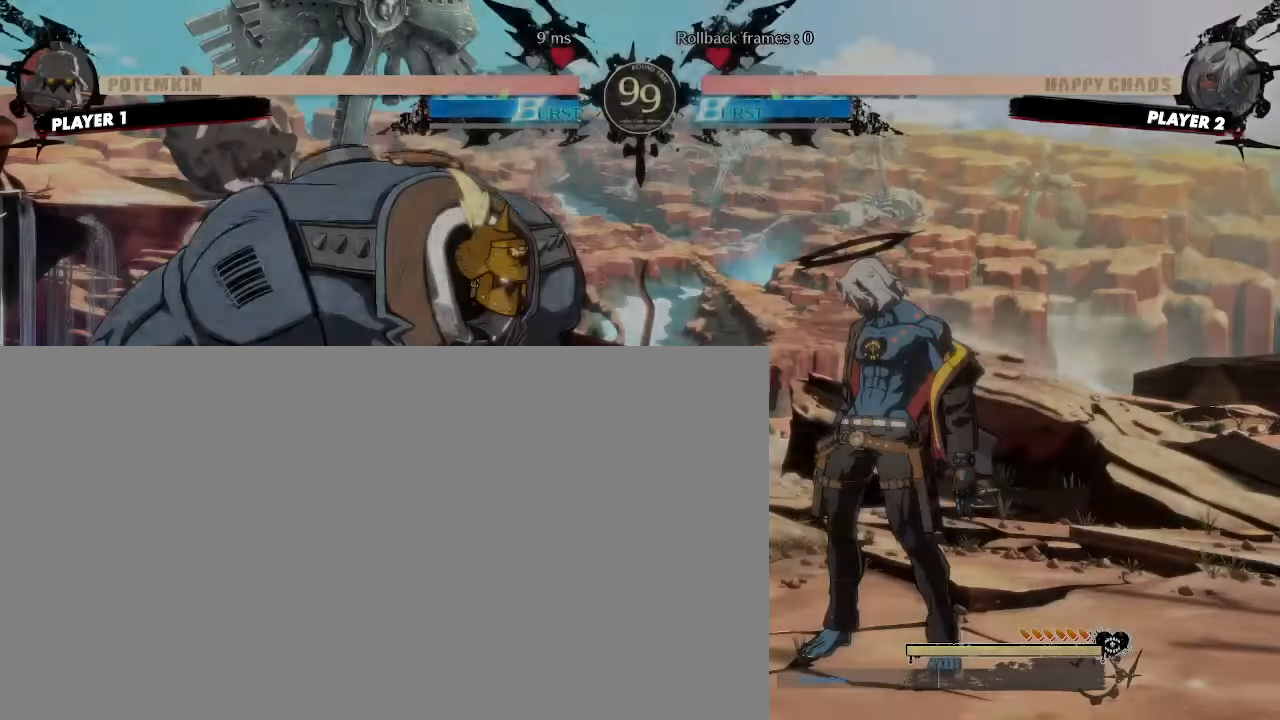
Gameplay with a controller (arcade stick); each line is a JSON object with the inputs held at the frame after it. "events" lists button and stick changes between this image and that frame as [ms after this image, input, new state], when the widget could be followed in between. Not read: HS L3 R3 S other_buttons.
{"buttons": ["DPAD_RIGHT"], "events": []}
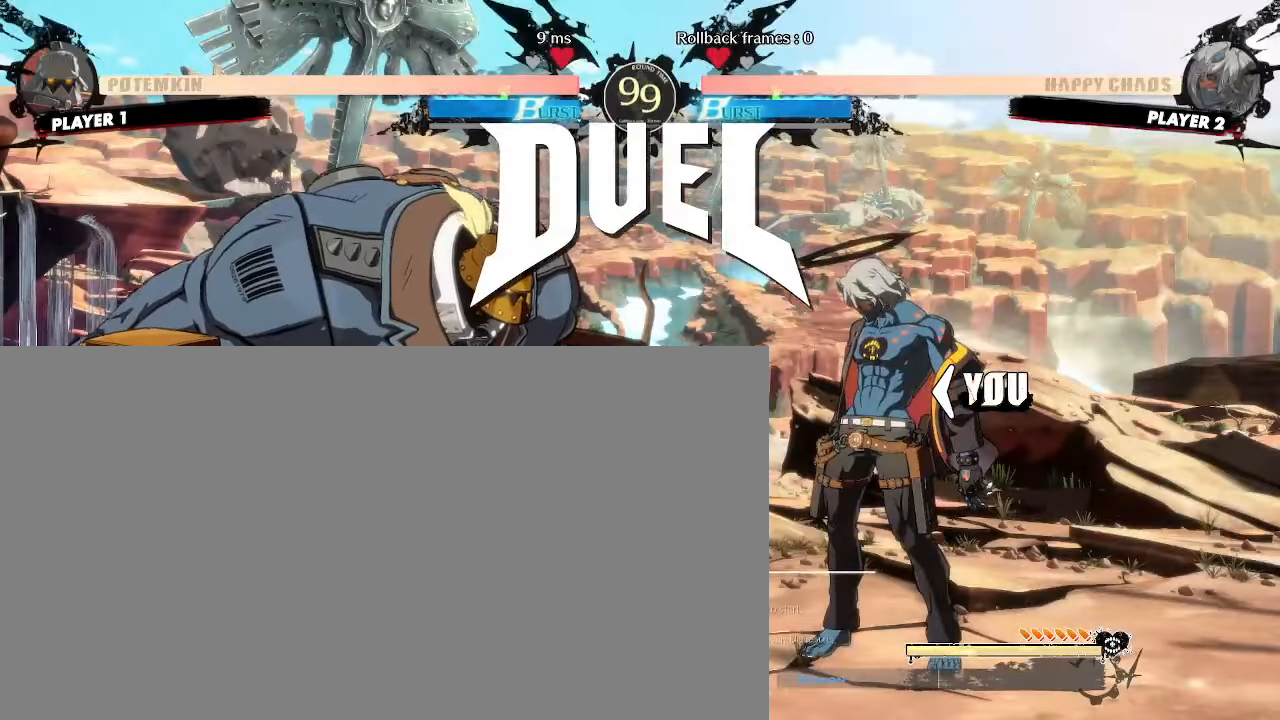
{"buttons": ["DPAD_RIGHT"], "events": []}
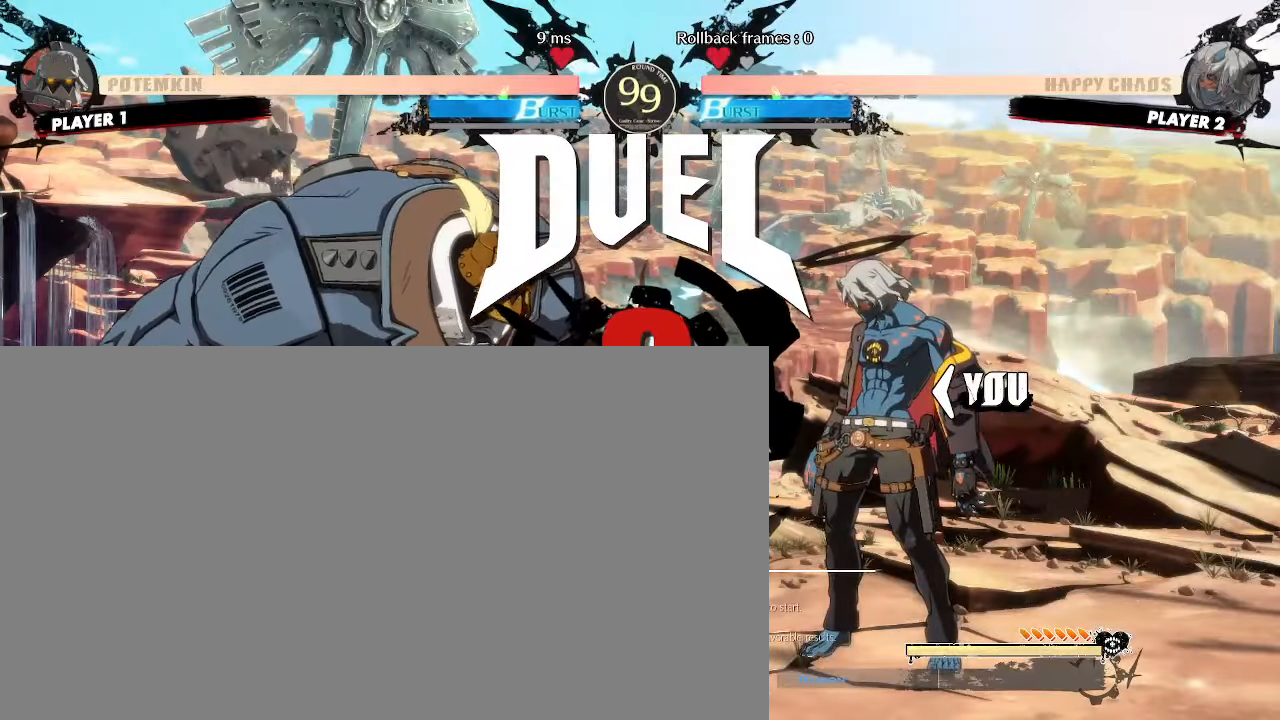
{"buttons": ["DPAD_RIGHT"], "events": []}
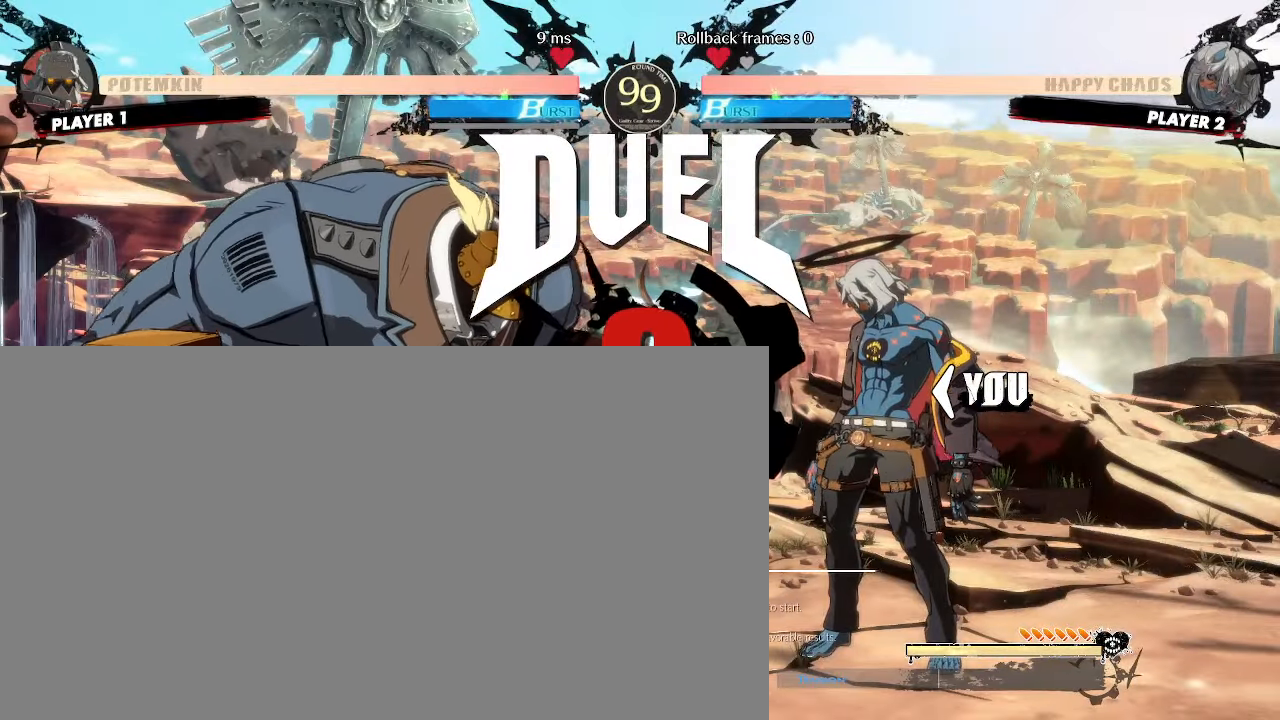
{"buttons": ["DPAD_RIGHT"], "events": [[350, "DPAD_RIGHT", "up"], [500, "DPAD_RIGHT", "down"]]}
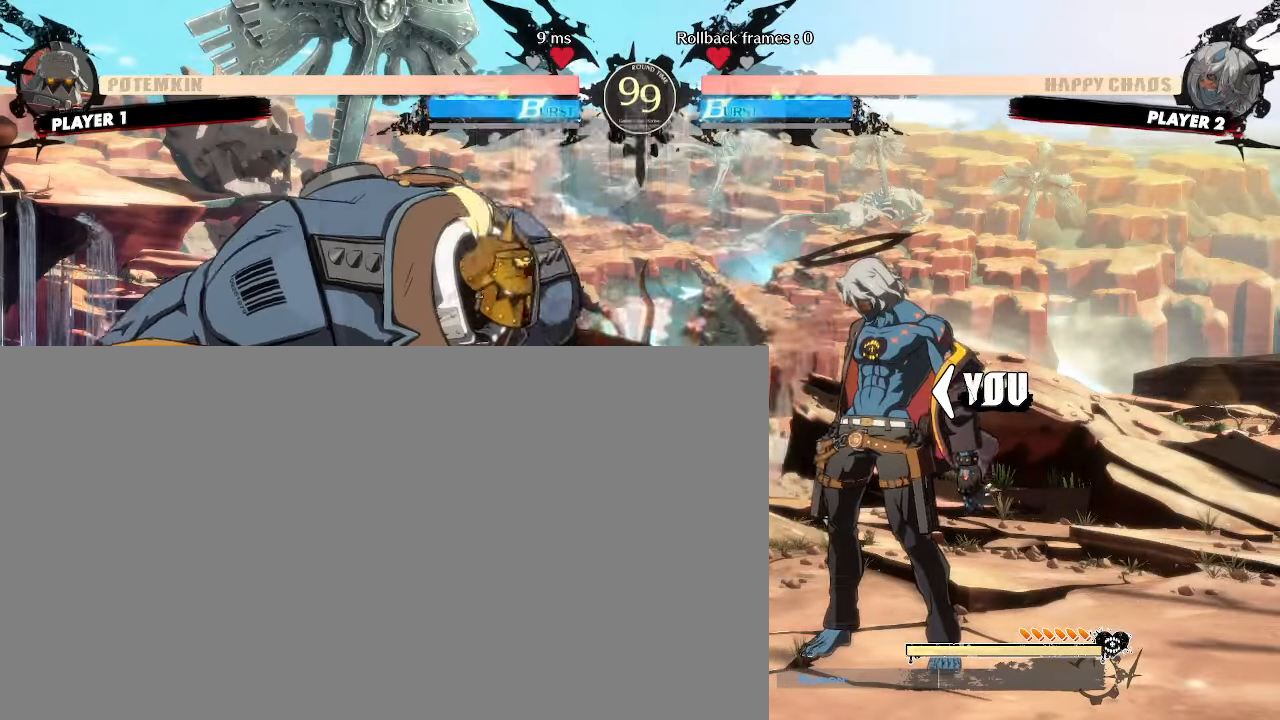
{"buttons": ["DPAD_RIGHT"], "events": []}
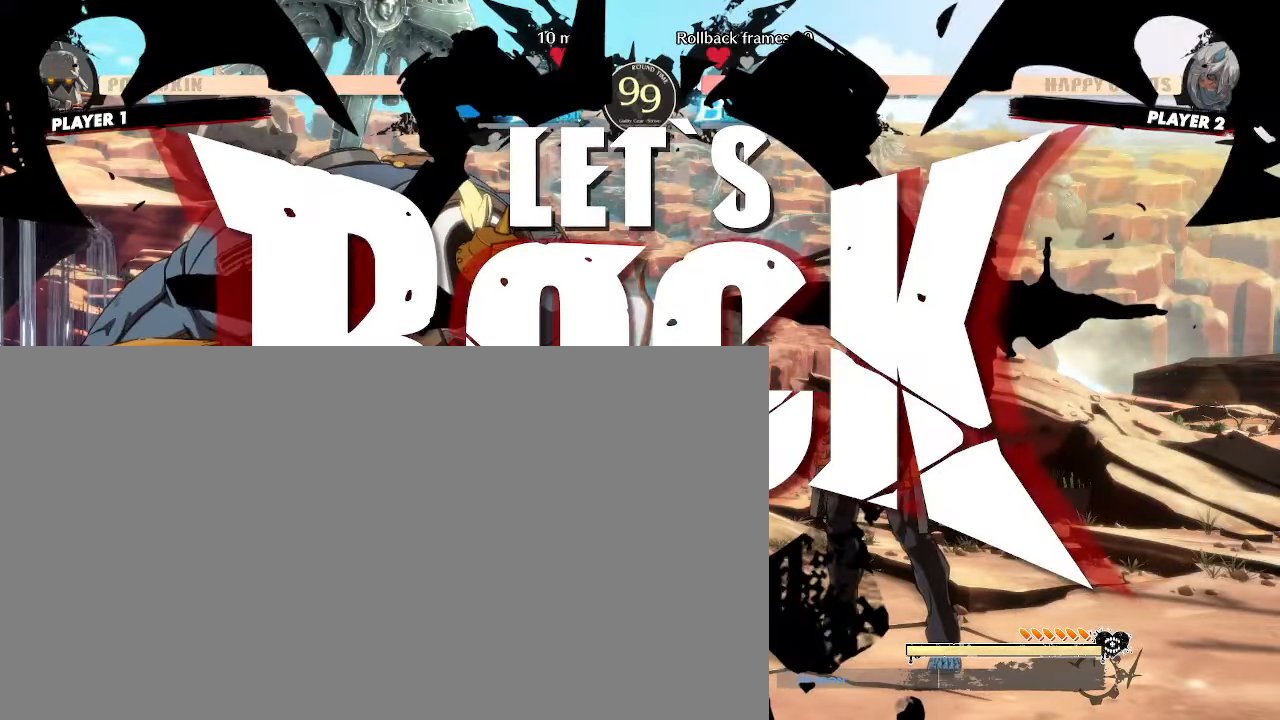
{"buttons": ["DPAD_RIGHT"], "events": []}
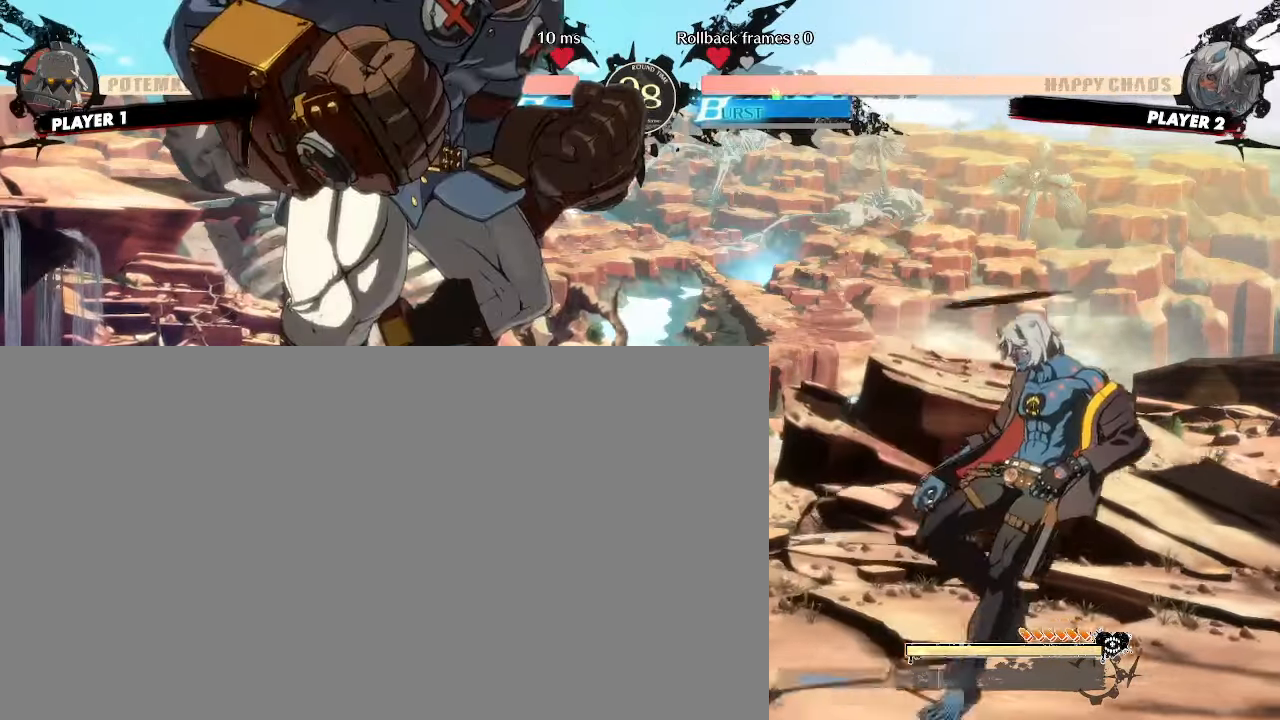
{"buttons": ["DPAD_RIGHT"], "events": []}
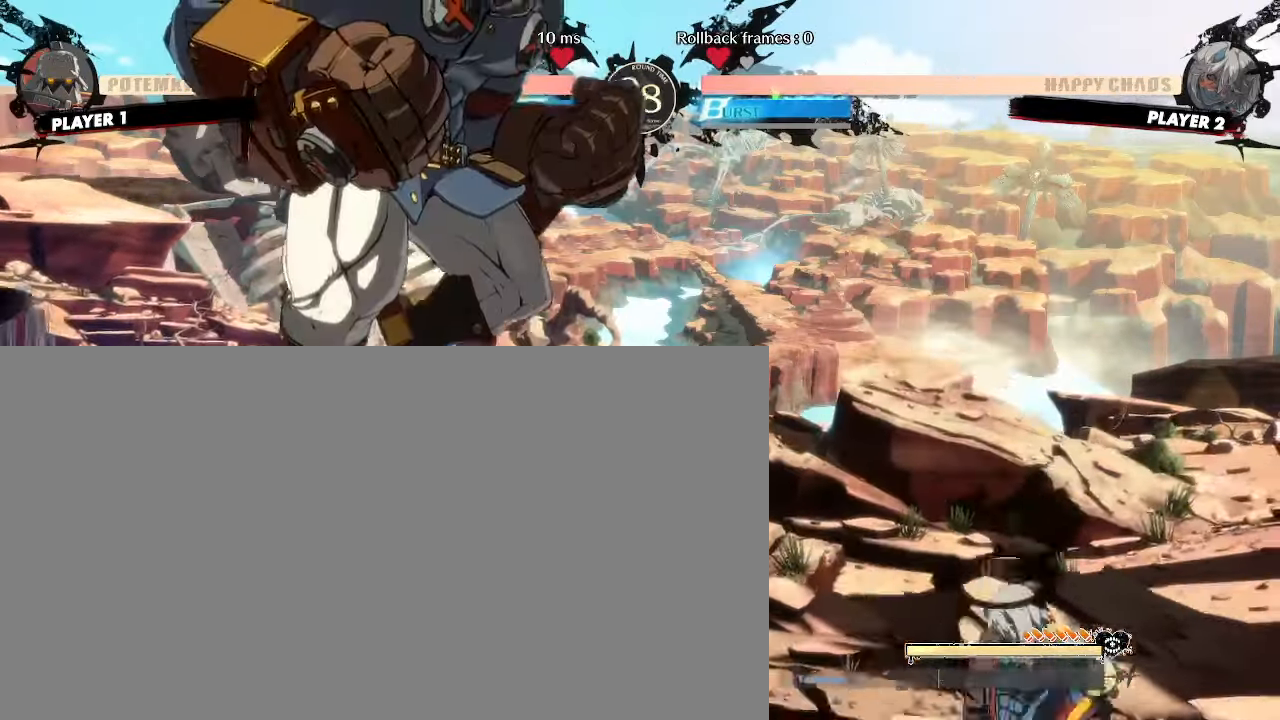
{"buttons": ["DPAD_DOWN", "DPAD_LEFT"], "events": [[450, "DPAD_DOWN", "down"], [450, "DPAD_RIGHT", "up"], [500, "DPAD_LEFT", "down"]]}
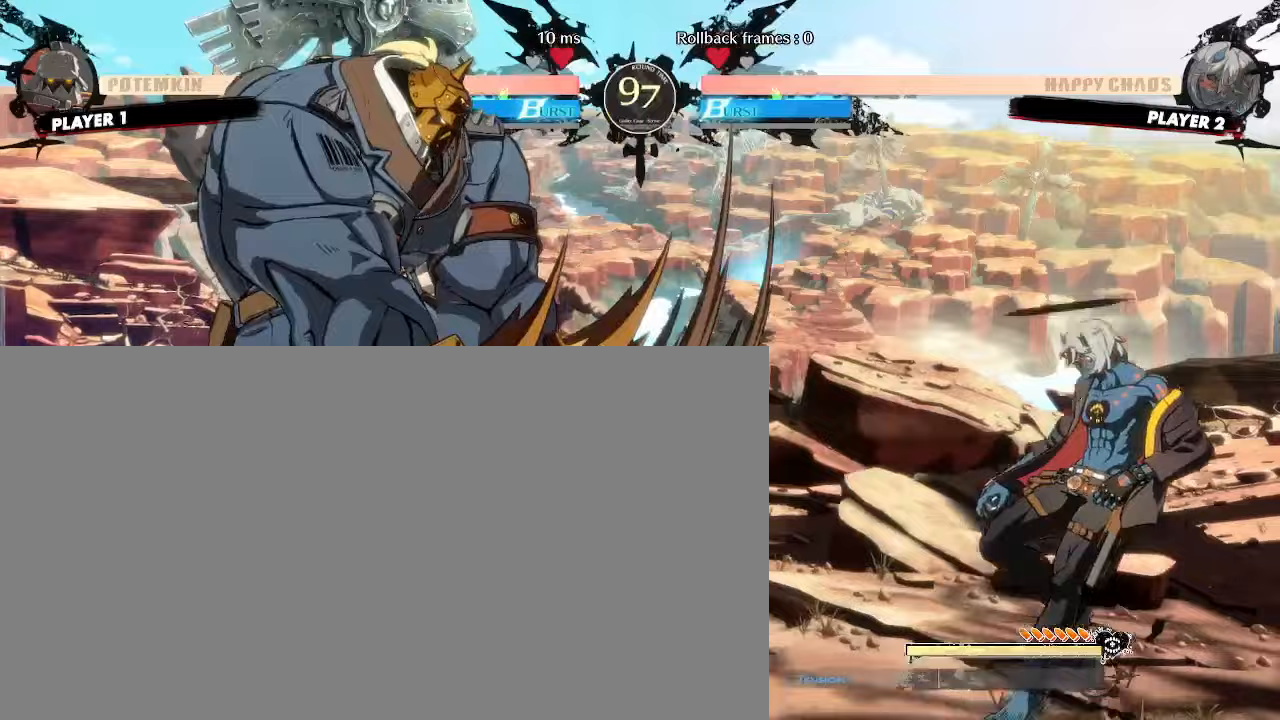
{"buttons": ["DPAD_RIGHT"], "events": [[50, "DPAD_DOWN", "up"], [83, "DPAD_LEFT", "up"], [183, "DPAD_RIGHT", "down"]]}
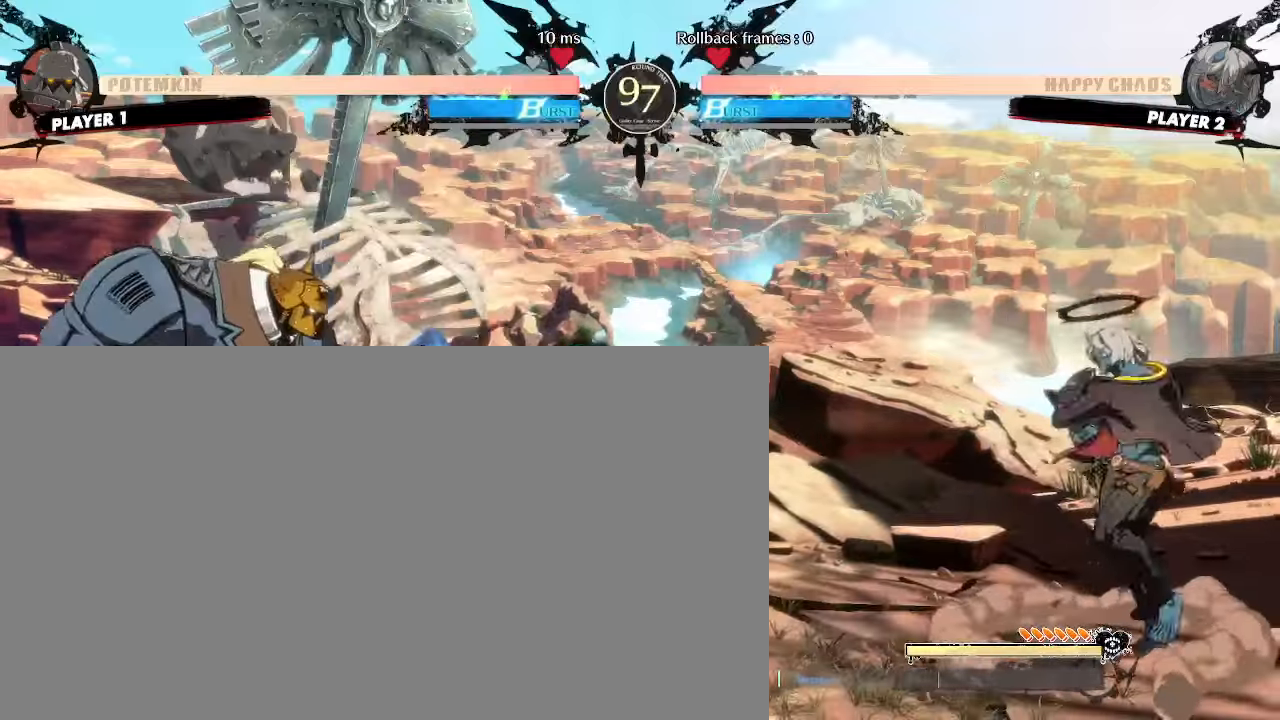
{"buttons": [], "events": [[500, "DPAD_RIGHT", "up"]]}
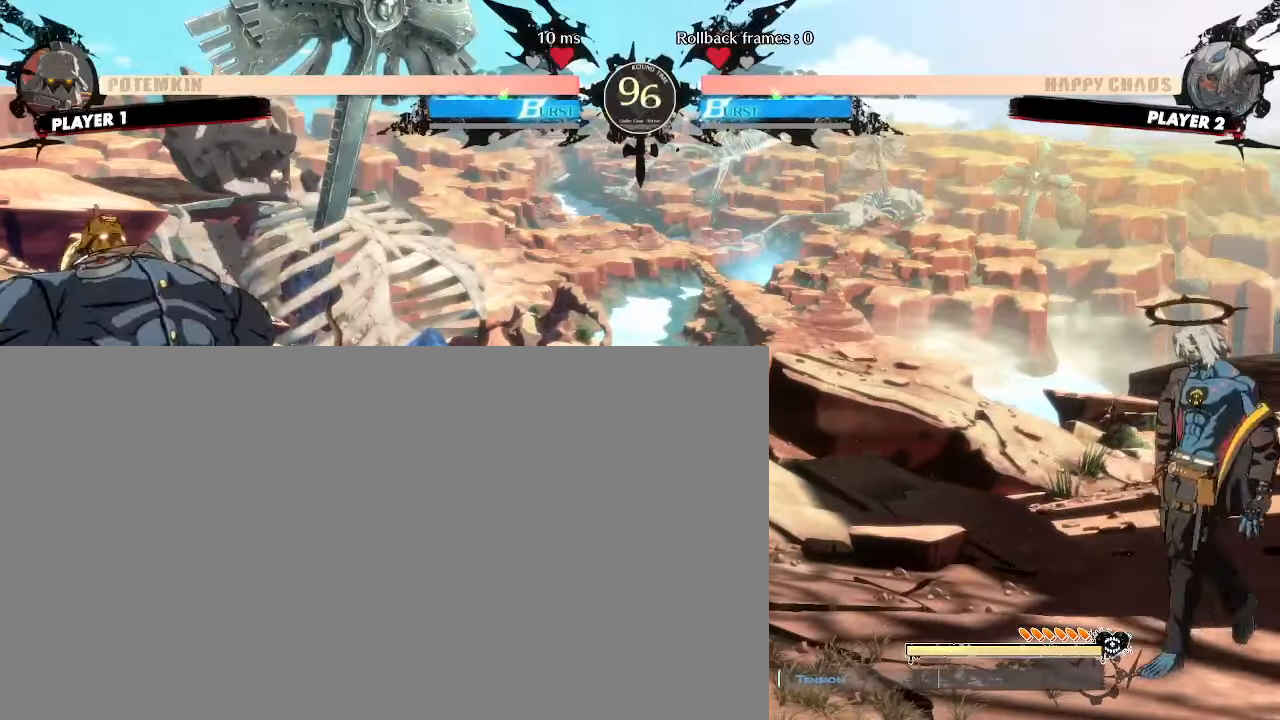
{"buttons": [], "events": [[83, "DPAD_UP", "down"], [233, "DPAD_UP", "up"]]}
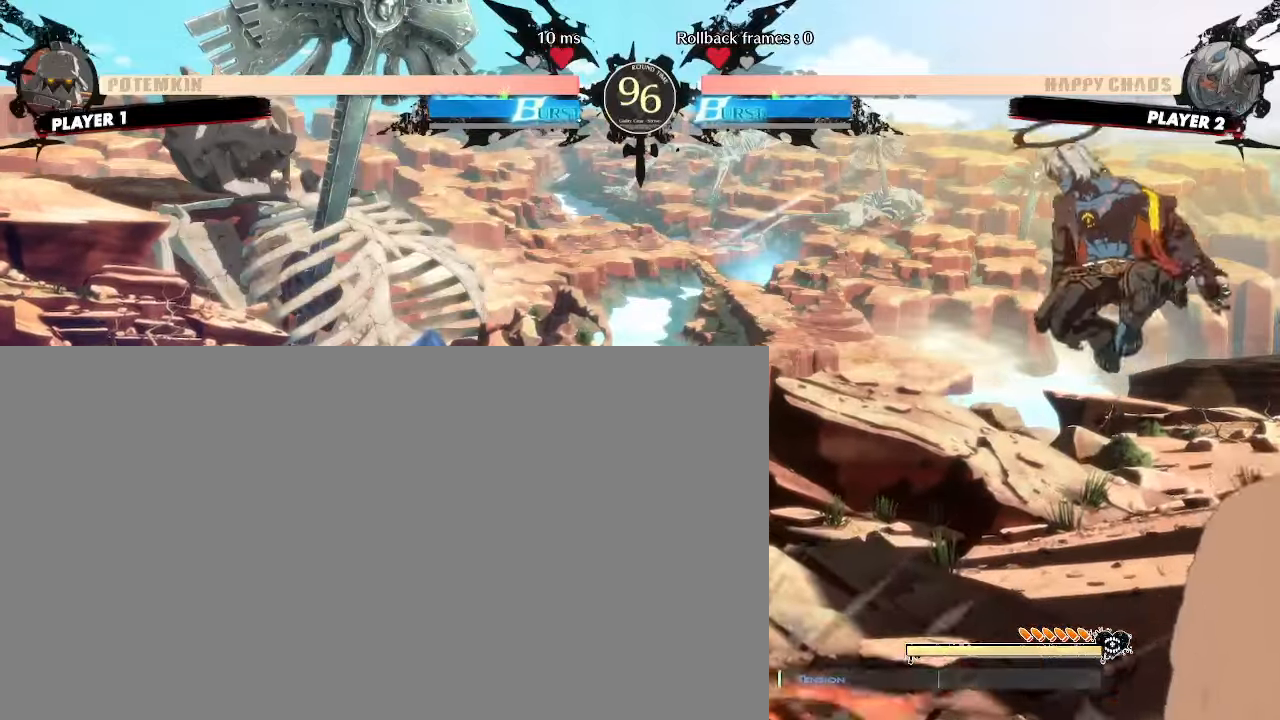
{"buttons": ["DPAD_RIGHT"], "events": [[183, "DPAD_RIGHT", "down"]]}
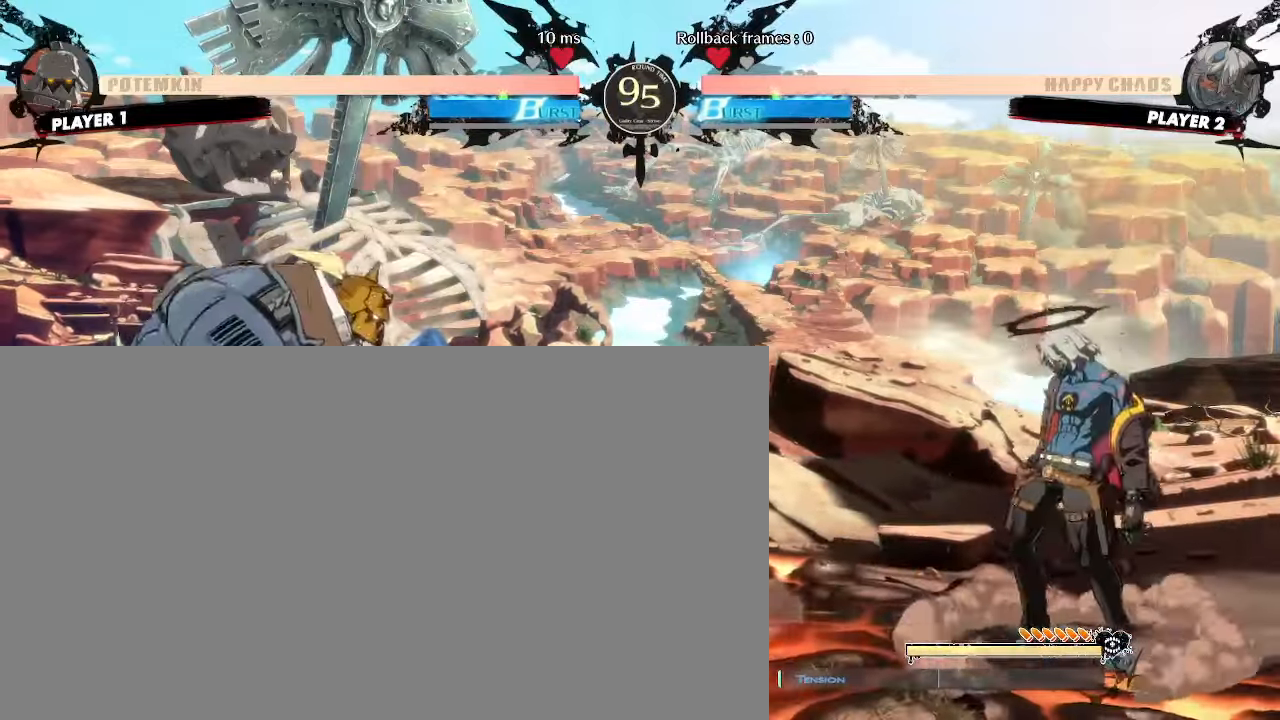
{"buttons": [], "events": [[400, "DPAD_RIGHT", "up"]]}
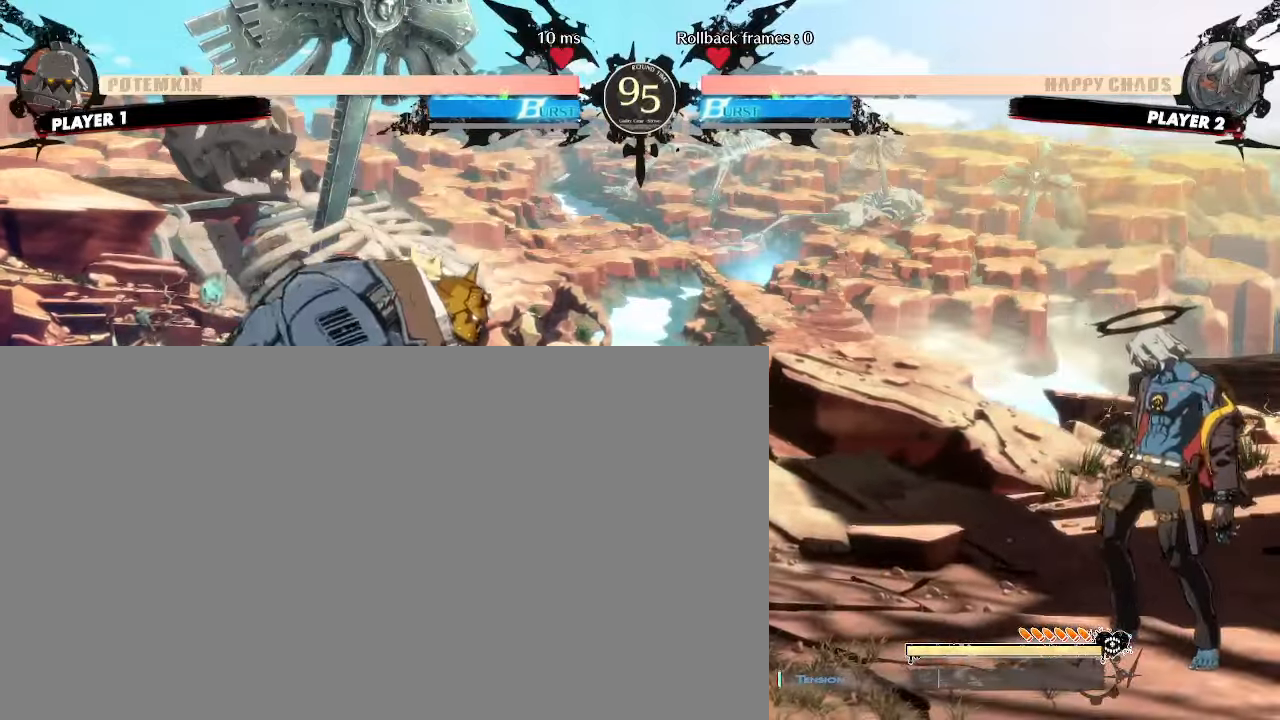
{"buttons": ["DPAD_DOWN"], "events": [[183, "DPAD_DOWN", "down"], [250, "DPAD_RIGHT", "down"], [283, "DPAD_DOWN", "up"], [350, "DPAD_DOWN", "down"], [367, "DPAD_RIGHT", "up"]]}
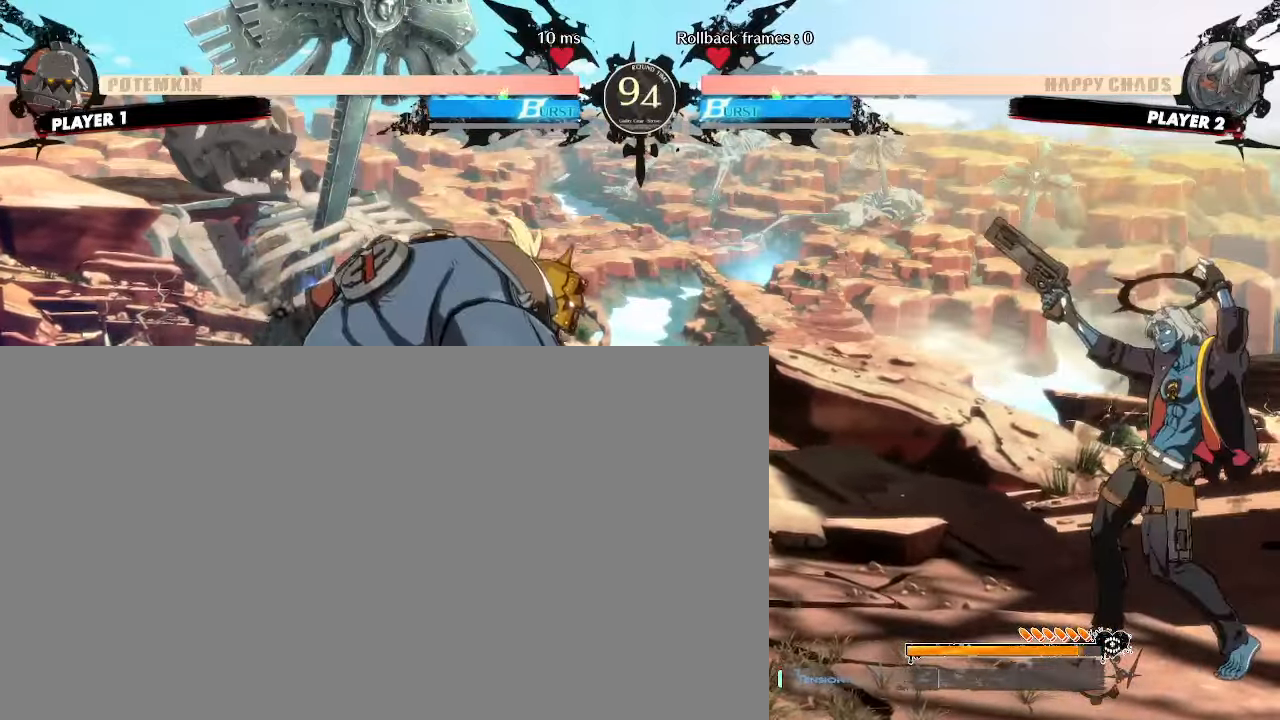
{"buttons": ["DPAD_RIGHT"], "events": [[100, "DPAD_DOWN", "up"], [100, "DPAD_RIGHT", "down"], [150, "DPAD_RIGHT", "up"], [333, "DPAD_RIGHT", "down"]]}
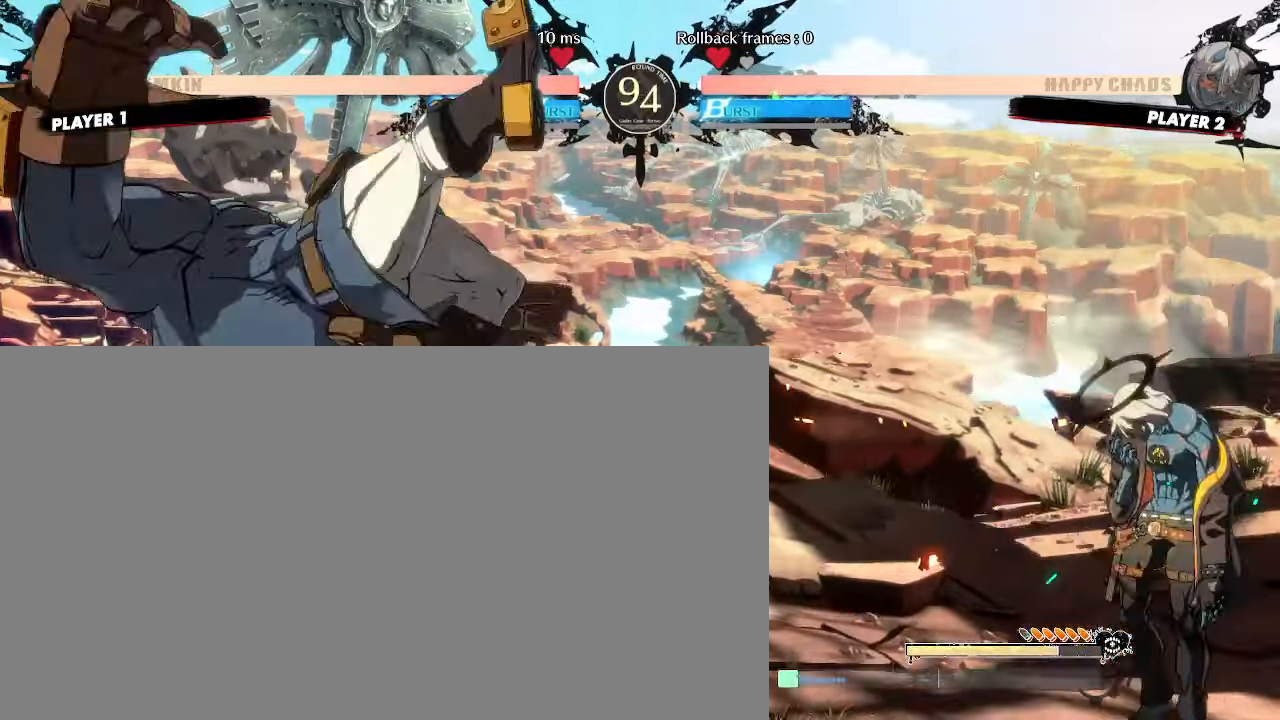
{"buttons": [], "events": [[17, "DPAD_RIGHT", "up"]]}
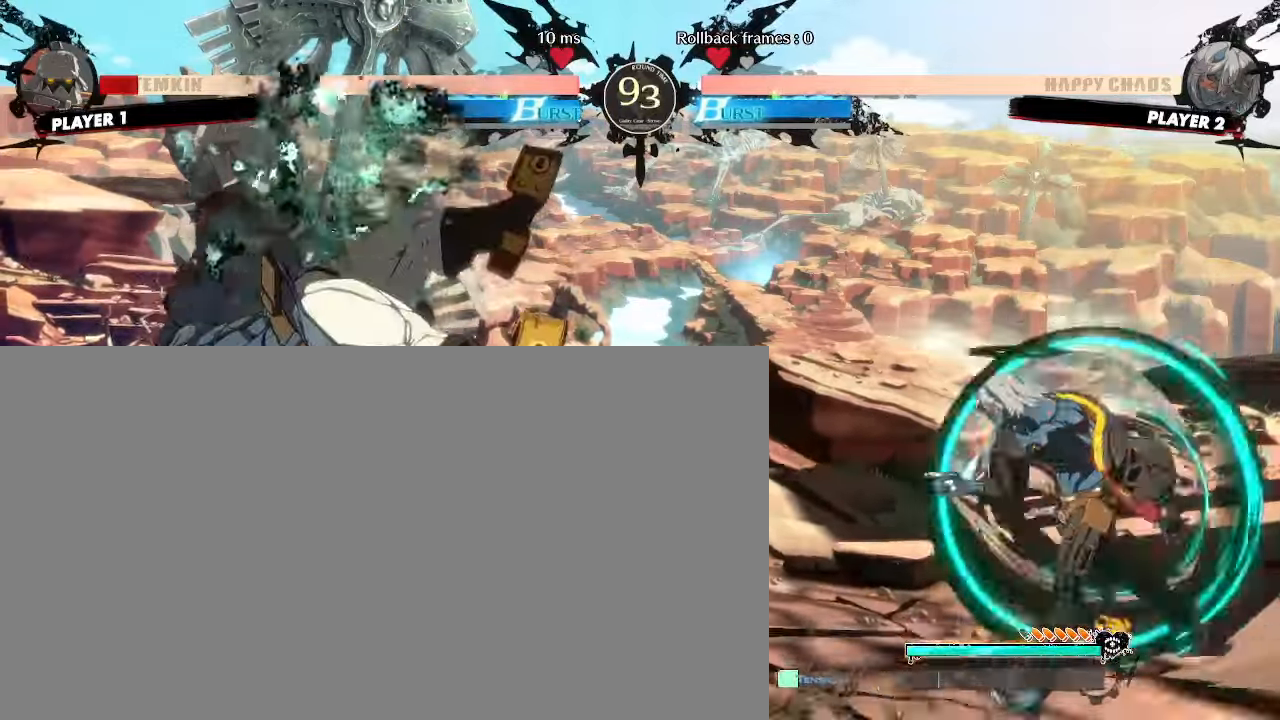
{"buttons": [], "events": []}
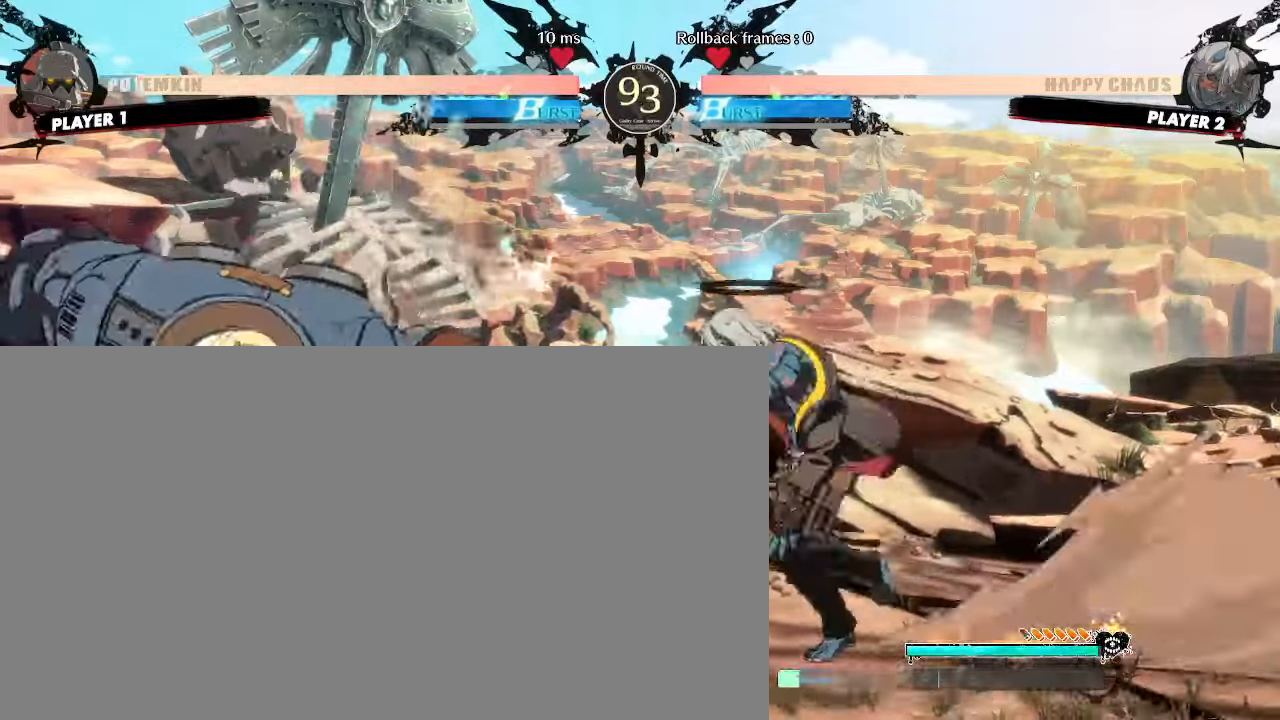
{"buttons": ["DPAD_LEFT"], "events": [[333, "DPAD_LEFT", "down"]]}
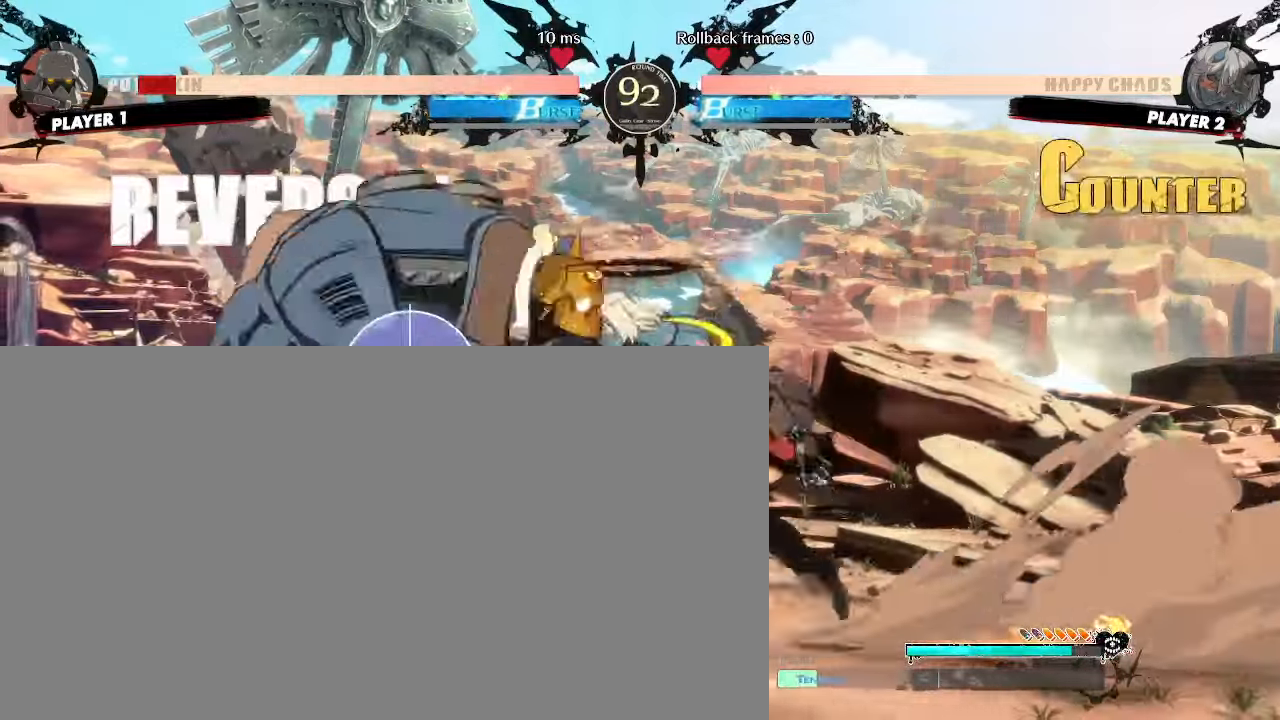
{"buttons": ["DPAD_RIGHT"], "events": [[350, "DPAD_LEFT", "up"], [450, "DPAD_RIGHT", "down"]]}